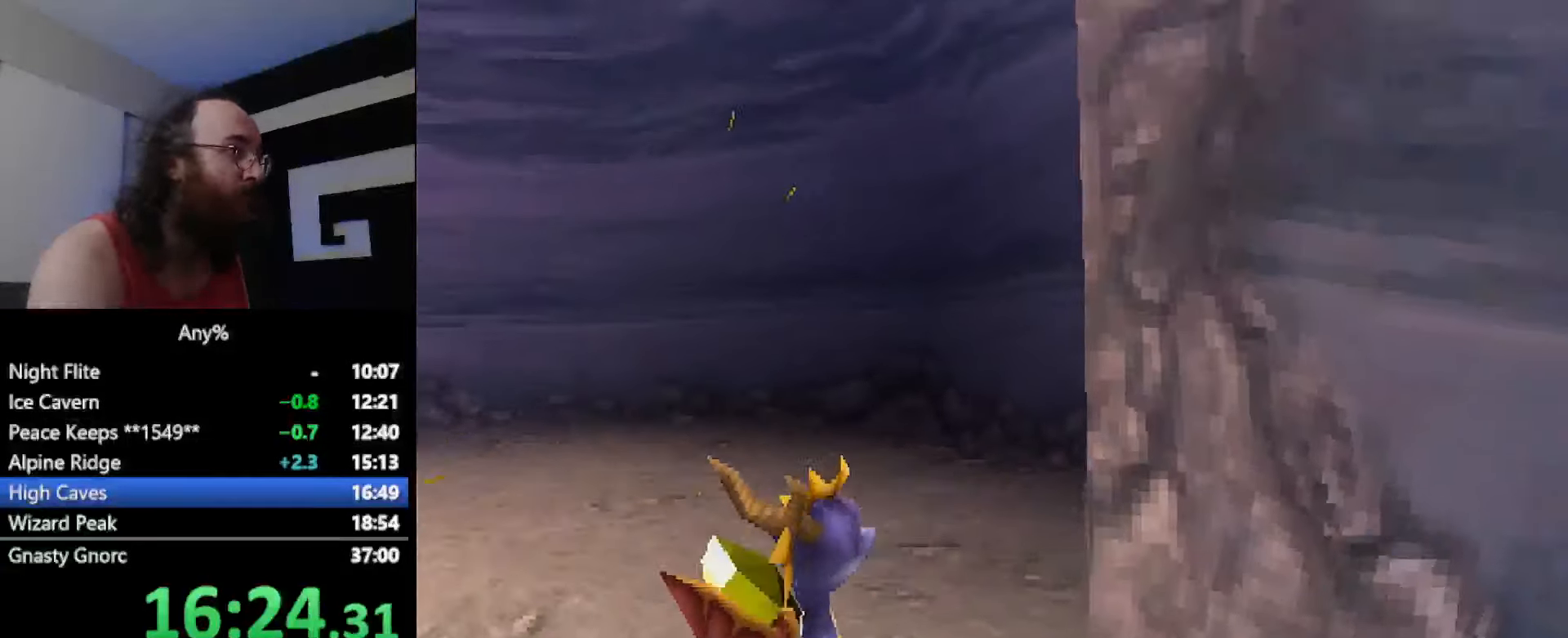
Gameplay with a controller (PlayStation layout); each line is a JSON object with the inputs held at the frame after it. "button_events" lists button changes between this image and that frame as [ms after this image, input, new state], when the widget could be followed in between (sticks are given only as held states). Not read: L2 L3 R2 R3.
{"buttons": ["SQUARE"], "left_stick": "center", "button_events": [[134, "SQUARE", "down"]]}
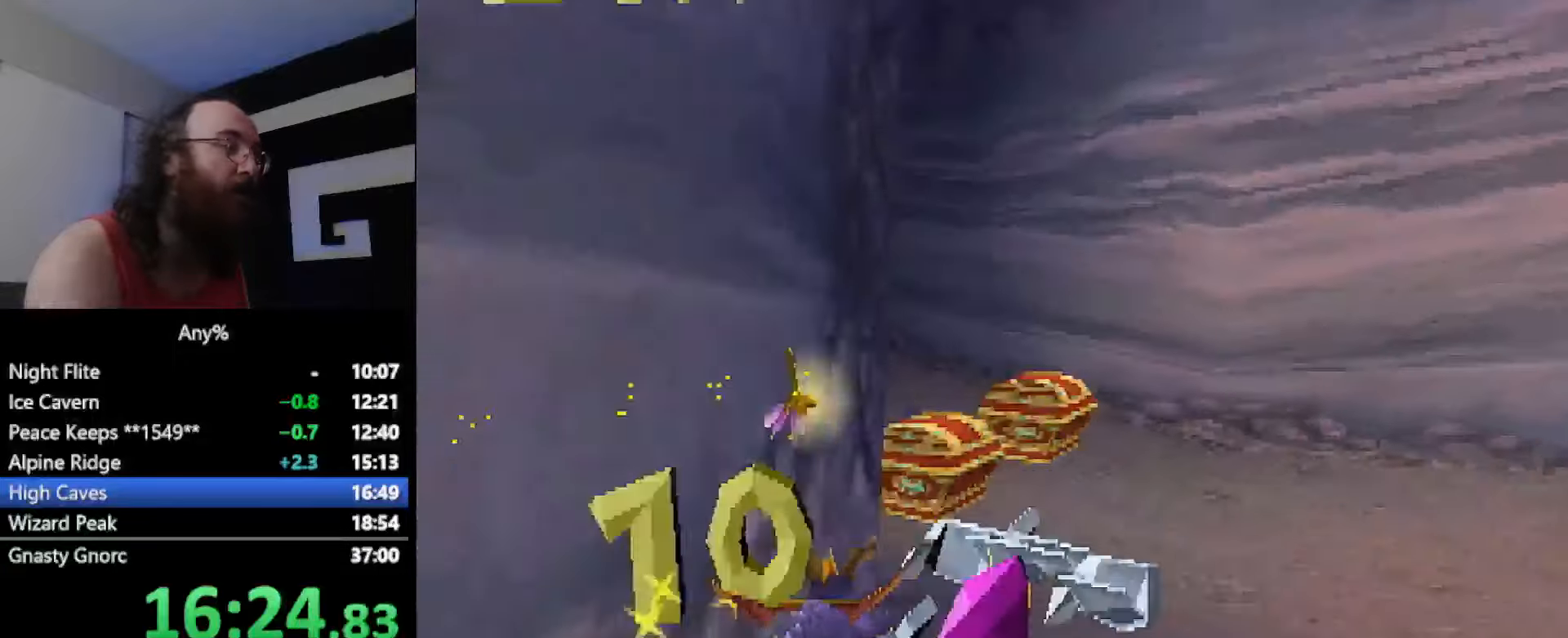
{"buttons": ["CROSS", "SQUARE"], "left_stick": "left", "button_events": [[384, "CROSS", "down"]]}
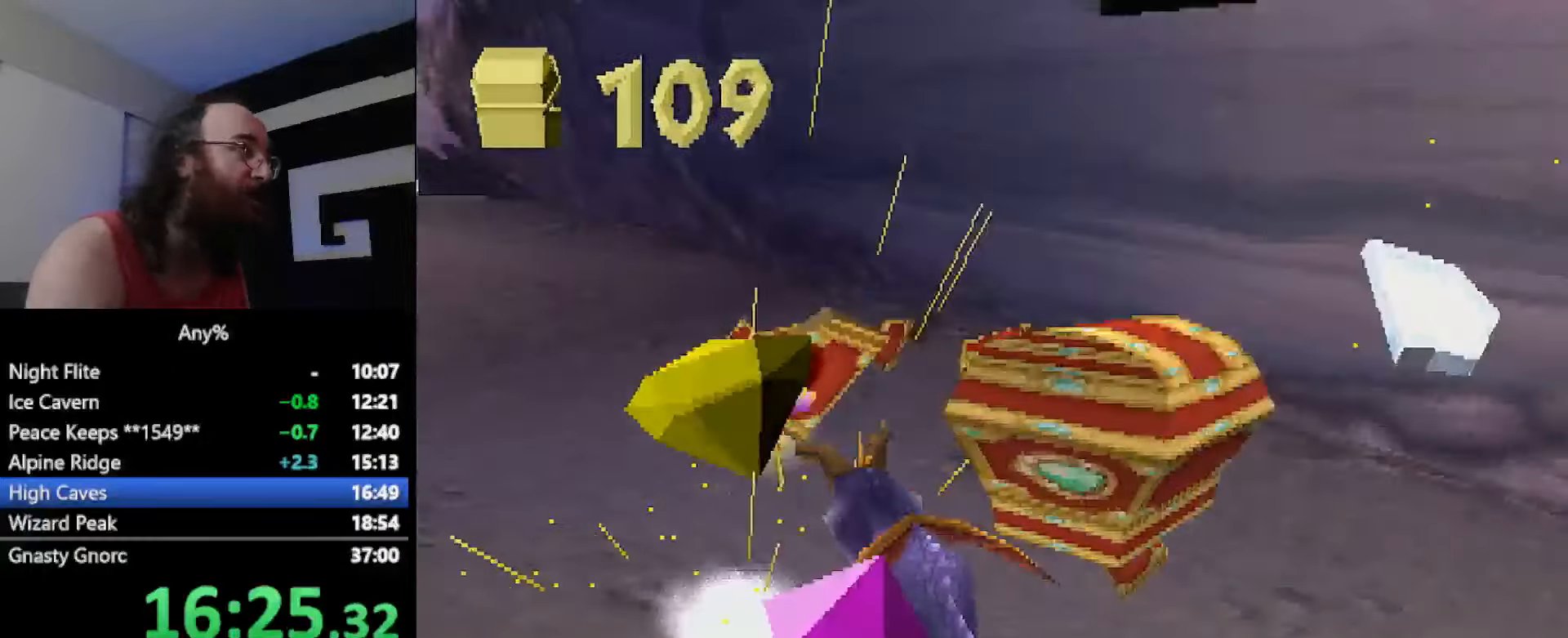
{"buttons": ["CROSS", "SQUARE"], "left_stick": "center", "button_events": []}
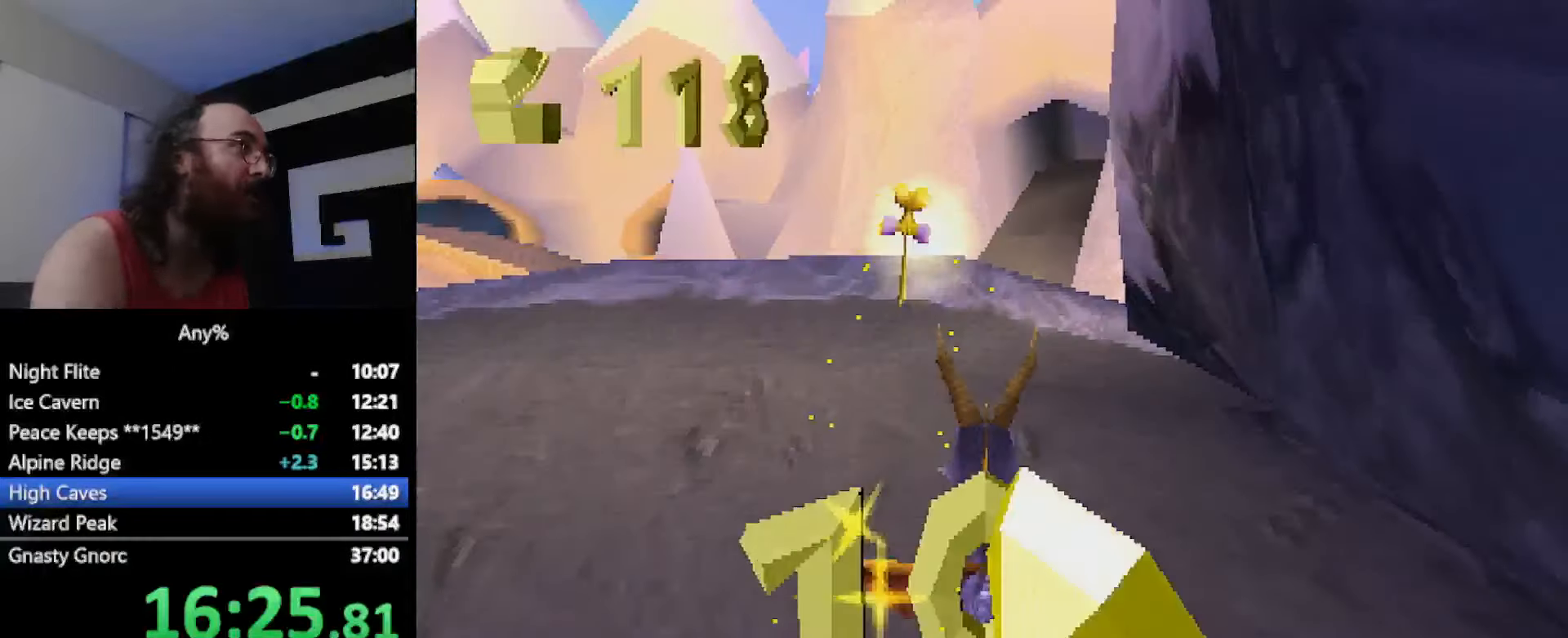
{"buttons": ["SQUARE"], "left_stick": "center", "button_events": [[150, "CROSS", "up"]]}
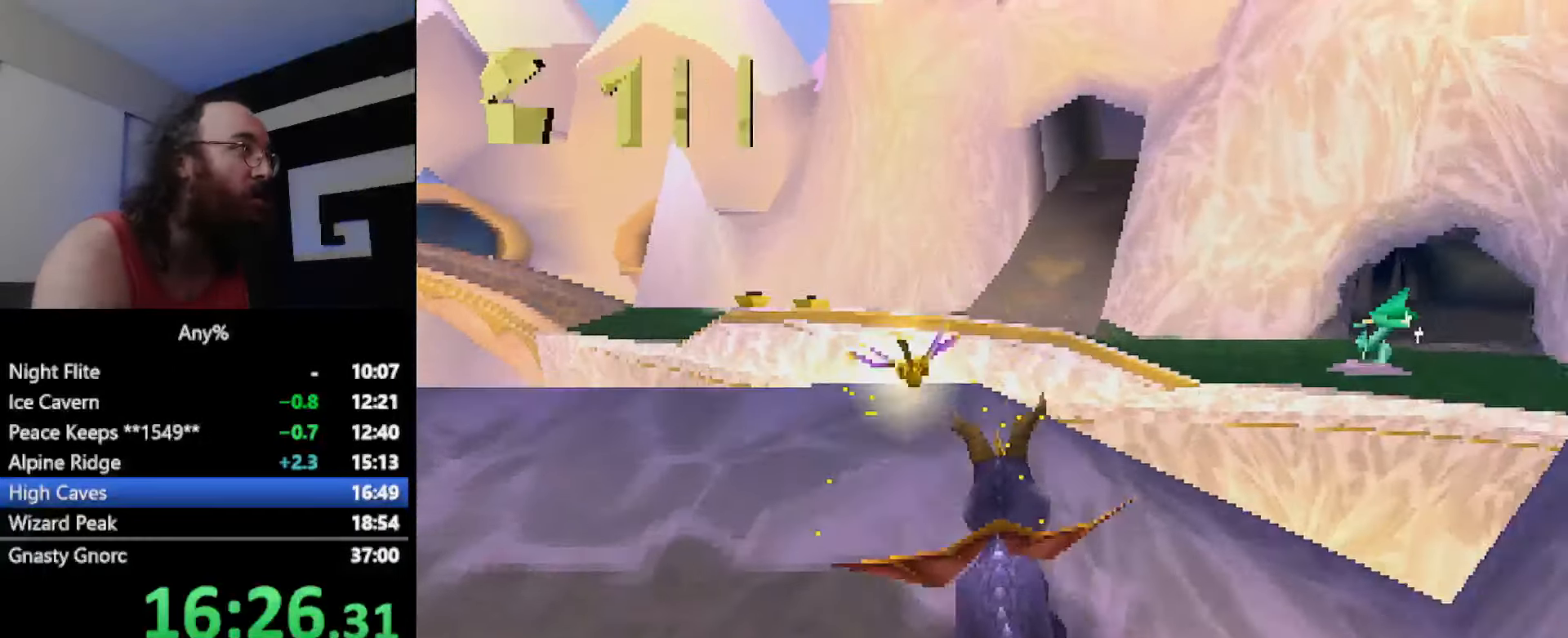
{"buttons": ["CROSS"], "left_stick": "center", "button_events": [[184, "CROSS", "down"], [317, "SQUARE", "up"], [334, "CROSS", "up"], [451, "CROSS", "down"]]}
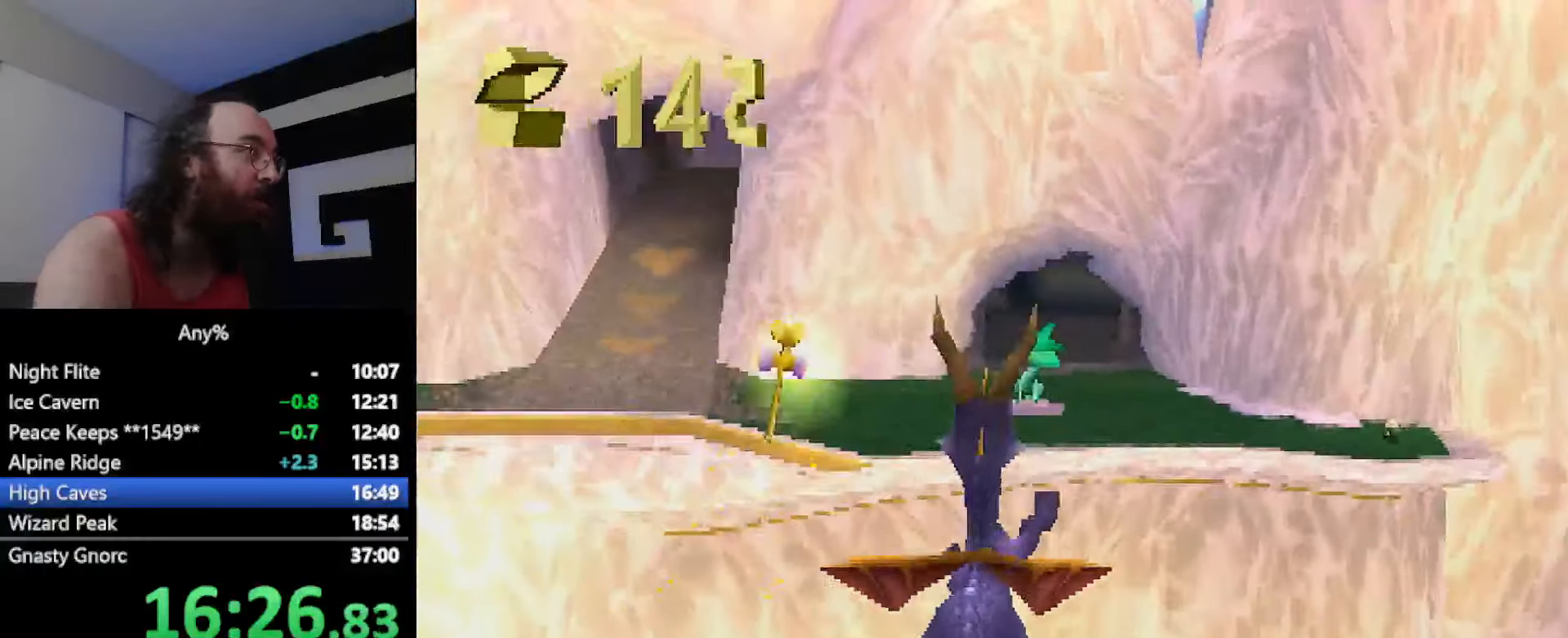
{"buttons": [], "left_stick": "right", "button_events": [[33, "CROSS", "up"]]}
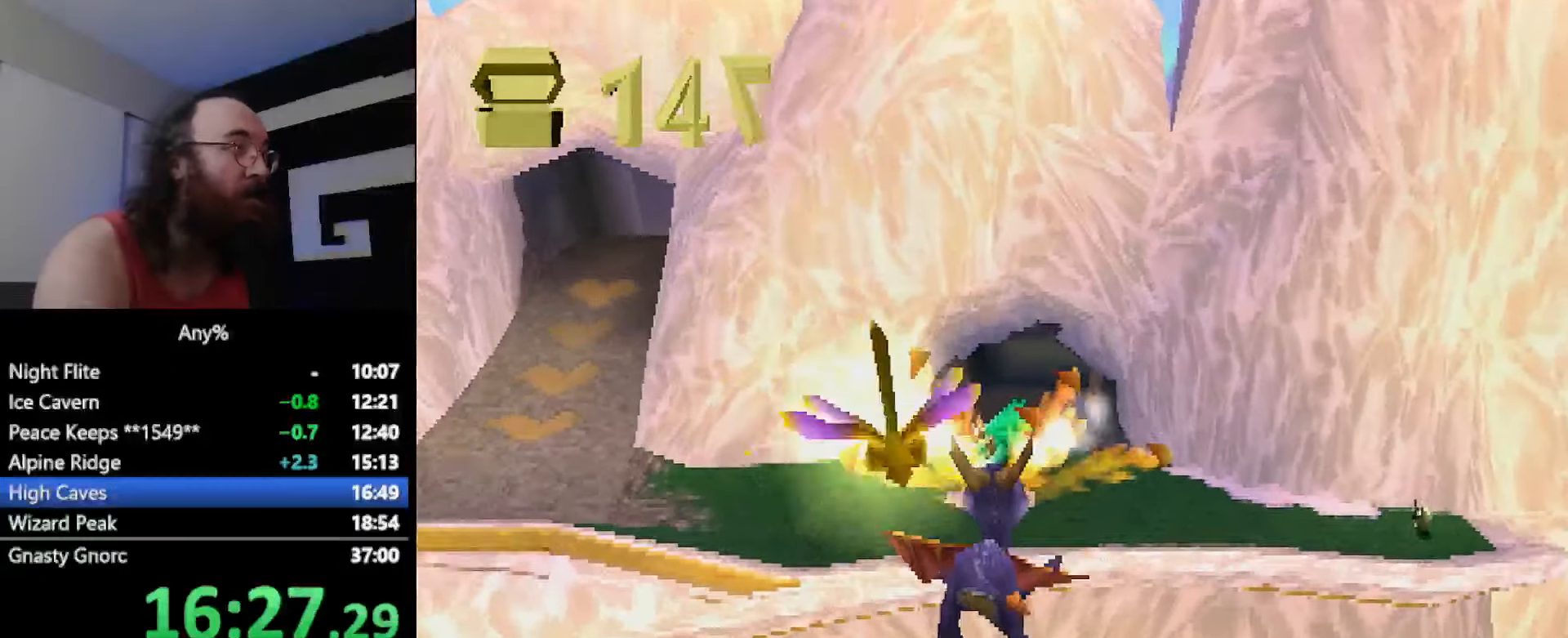
{"buttons": [], "left_stick": "center", "button_events": []}
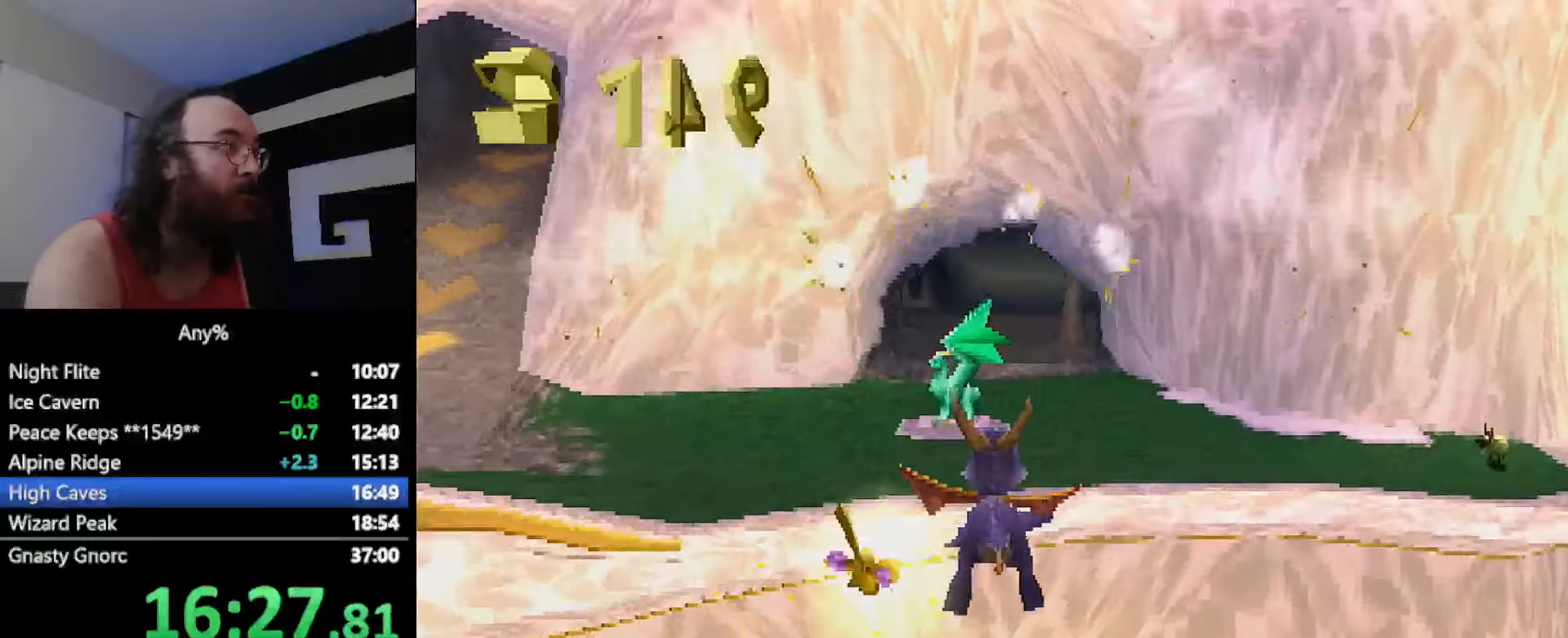
{"buttons": [], "left_stick": "center", "button_events": []}
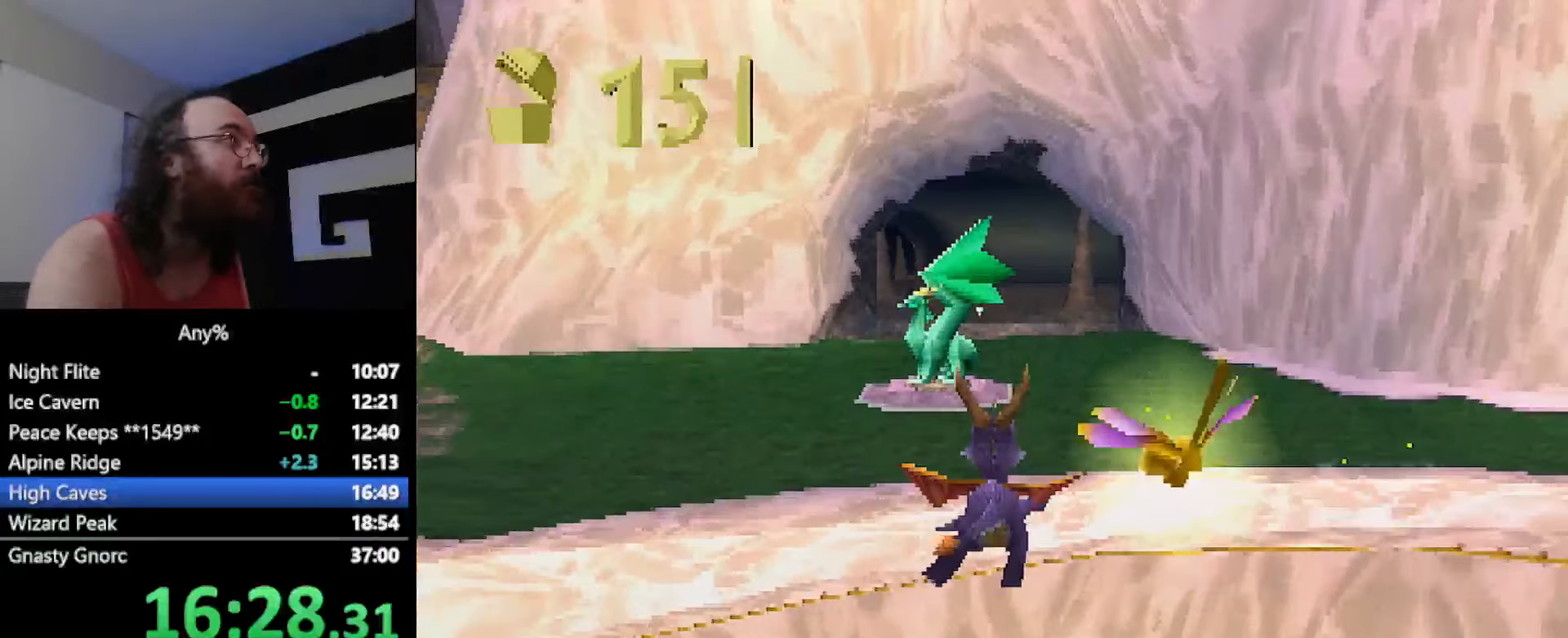
{"buttons": ["SQUARE"], "left_stick": "center", "button_events": [[16, "SQUARE", "down"]]}
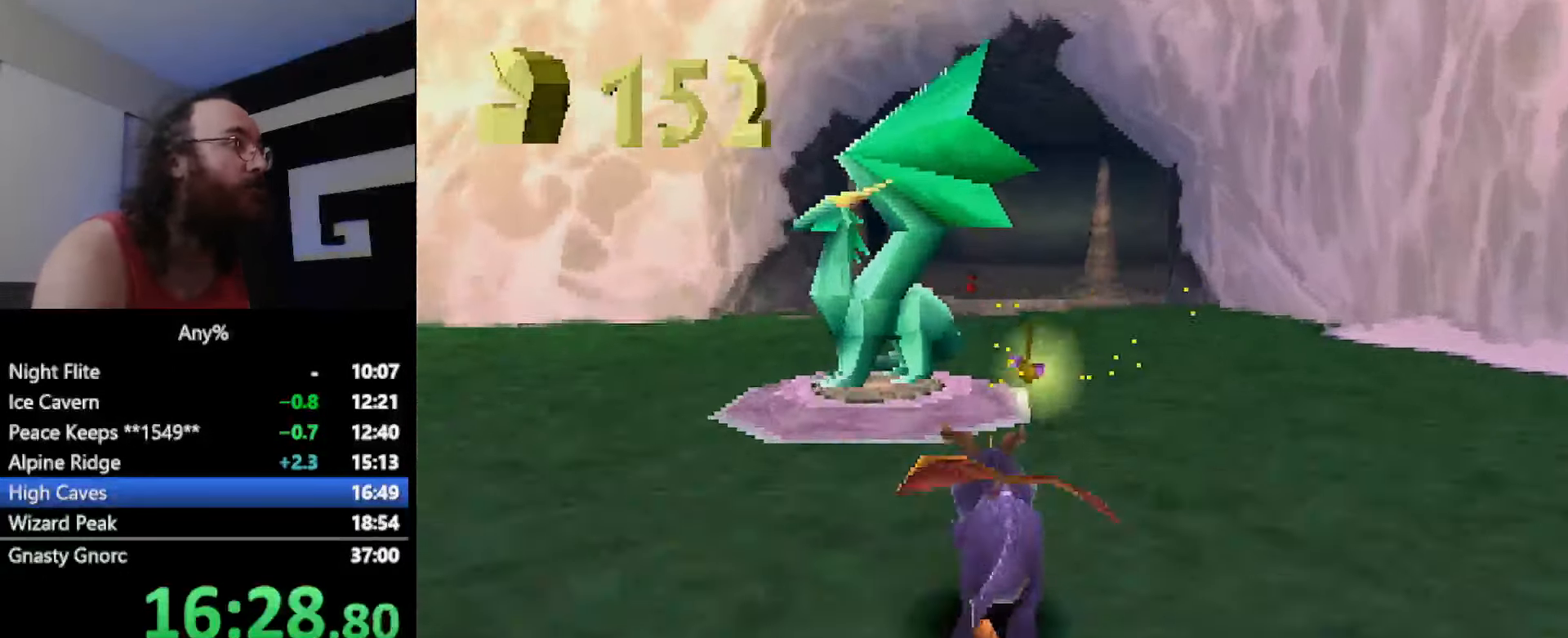
{"buttons": [], "left_stick": "center", "button_events": [[217, "SQUARE", "up"], [334, "CROSS", "down"], [384, "CROSS", "up"]]}
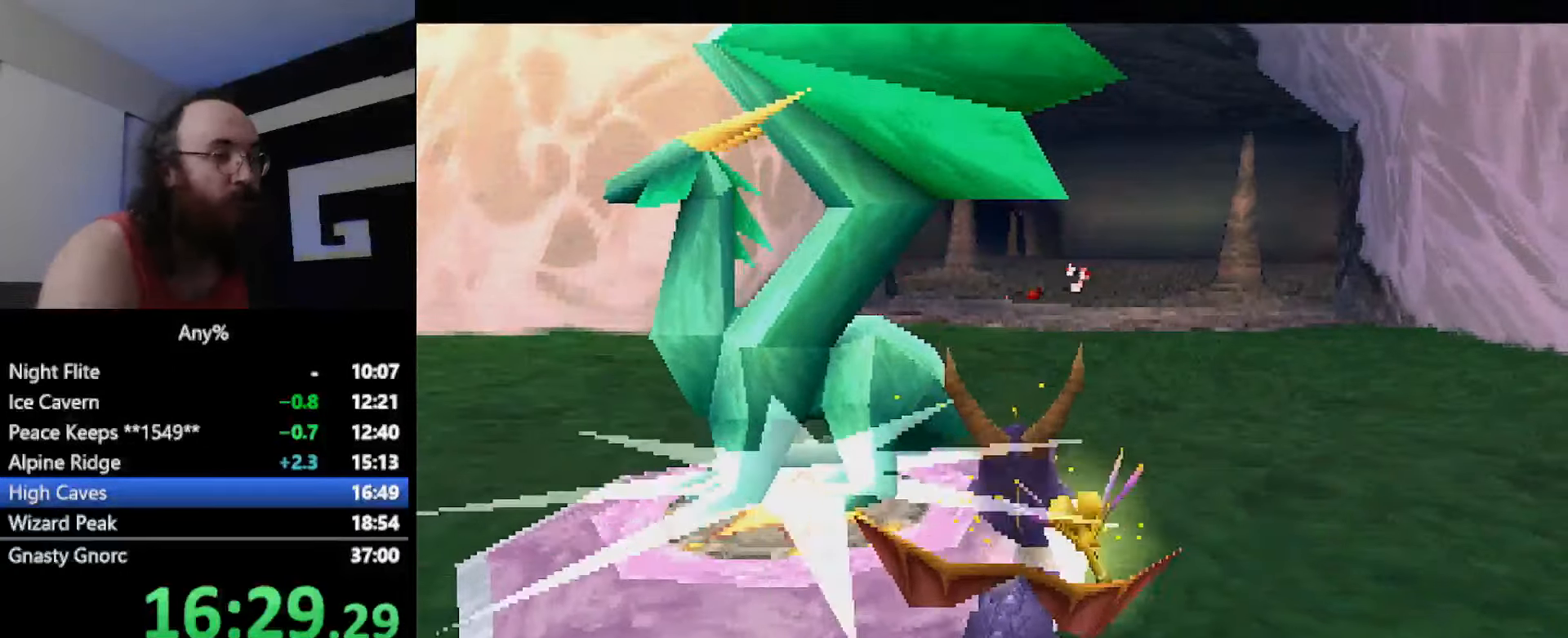
{"buttons": [], "left_stick": "center", "button_events": []}
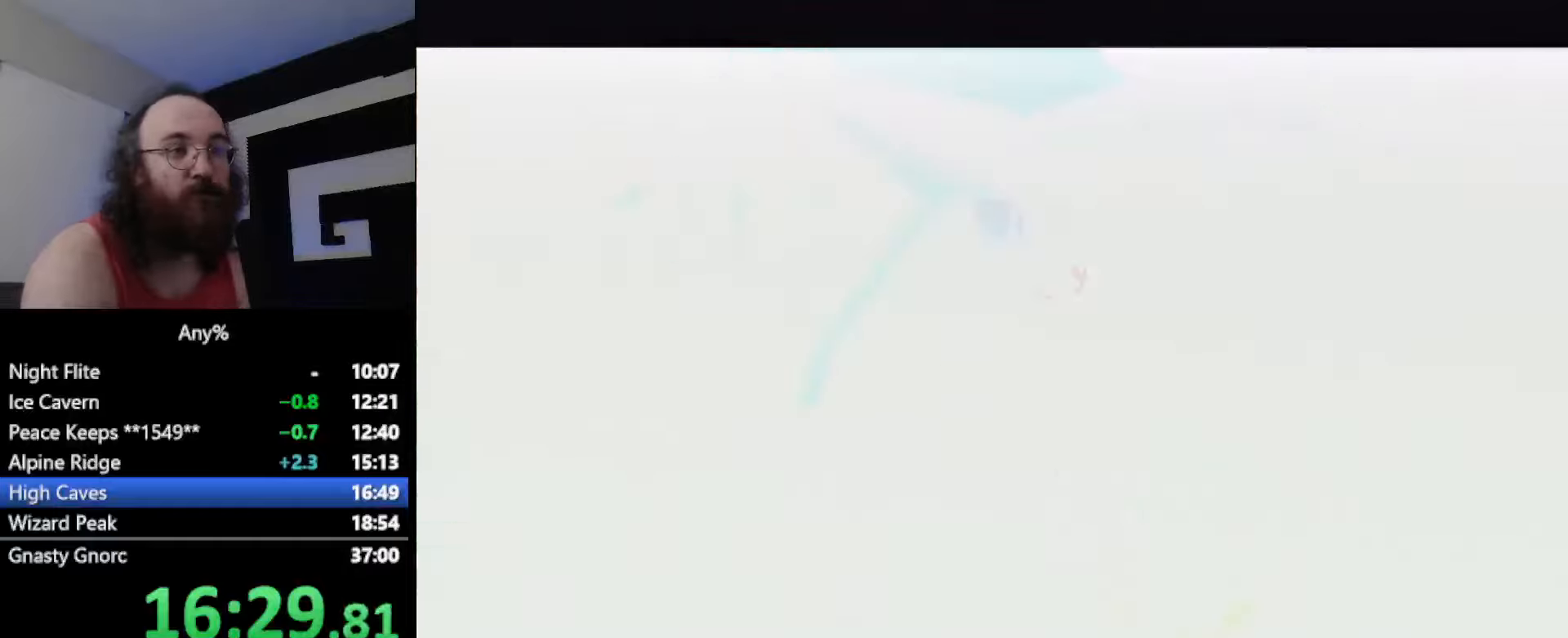
{"buttons": [], "left_stick": "center", "button_events": []}
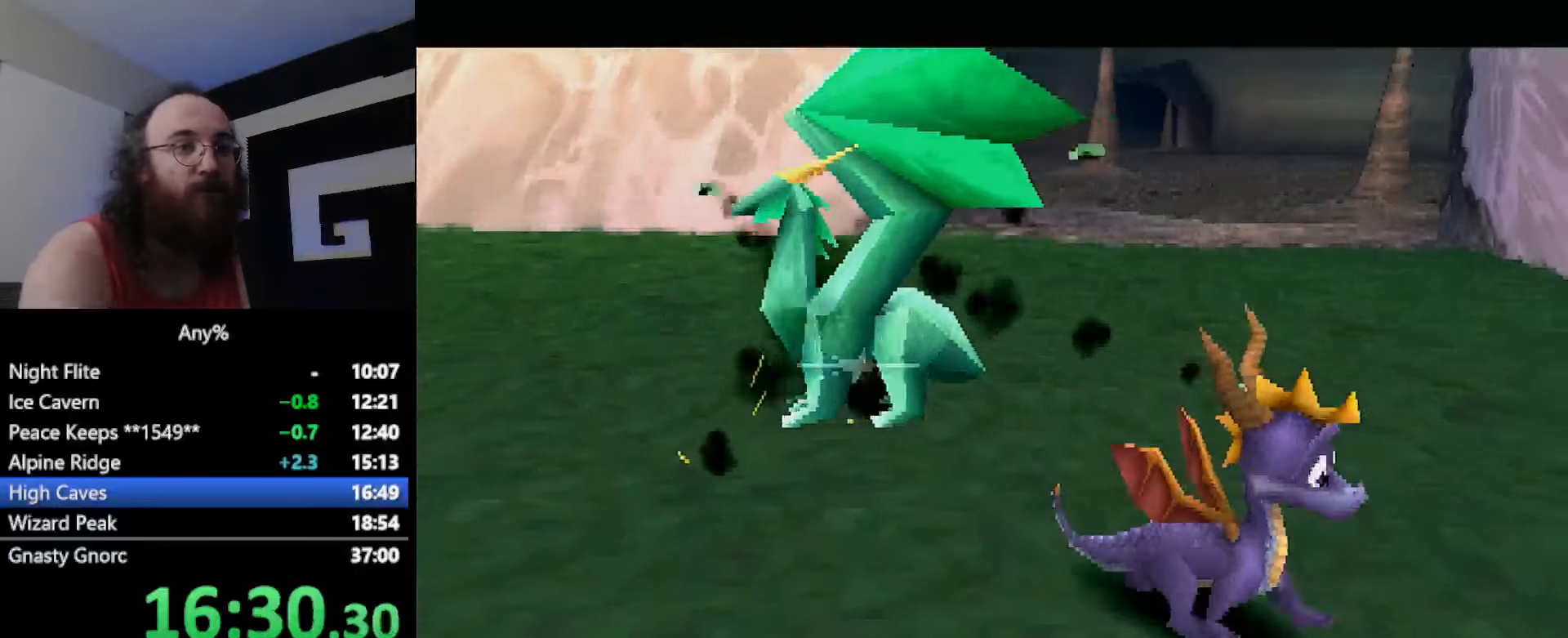
{"buttons": [], "left_stick": "center", "button_events": []}
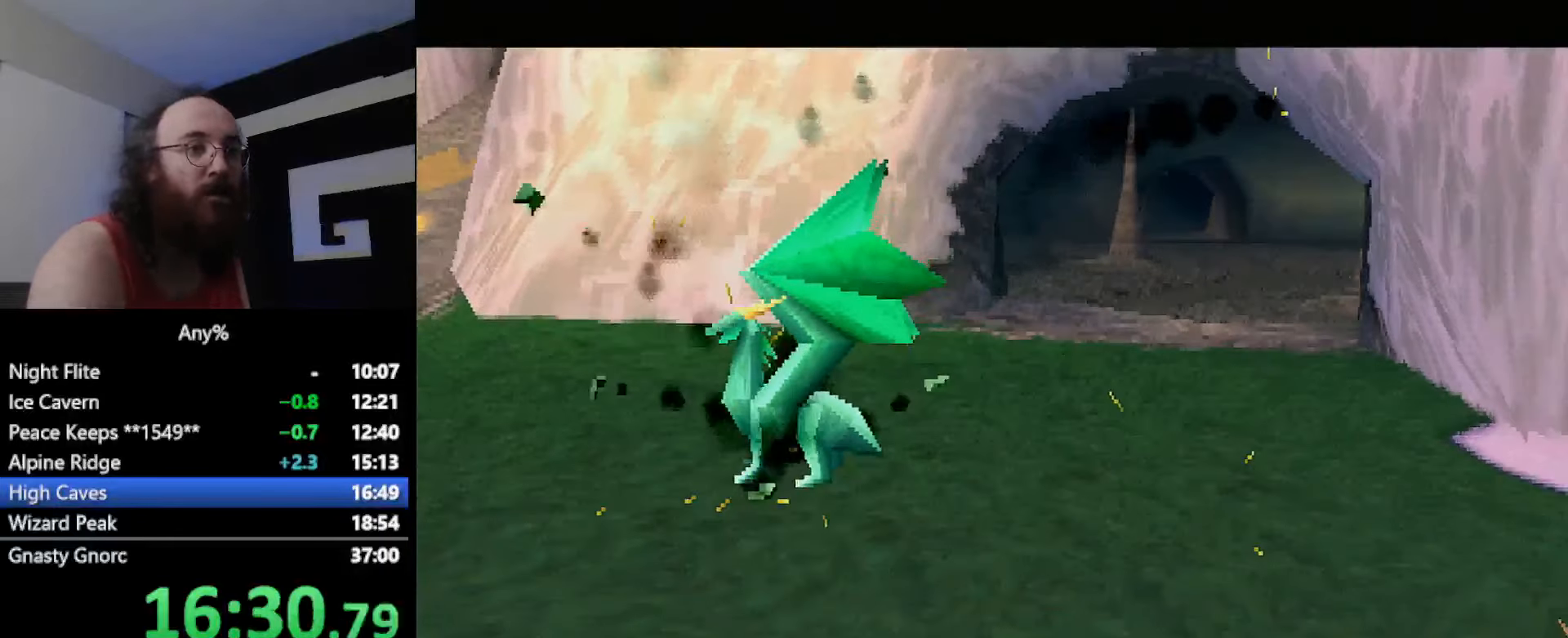
{"buttons": [], "left_stick": "center", "button_events": [[201, "CROSS", "down"], [267, "CROSS", "up"], [384, "CROSS", "down"], [451, "CROSS", "up"]]}
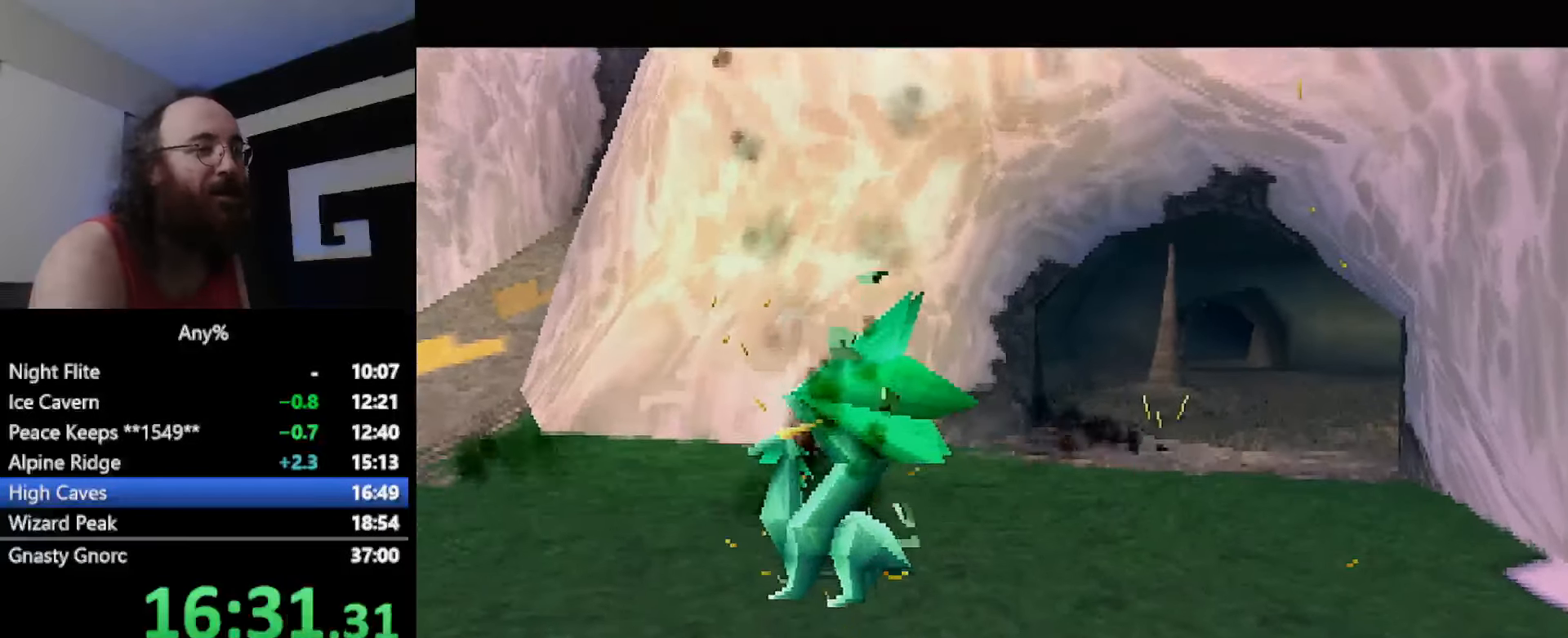
{"buttons": ["CROSS"], "left_stick": "center", "button_events": [[50, "CROSS", "down"], [100, "CROSS", "up"], [183, "CROSS", "down"], [267, "CROSS", "up"], [334, "CROSS", "down"], [384, "CROSS", "up"], [467, "CROSS", "down"]]}
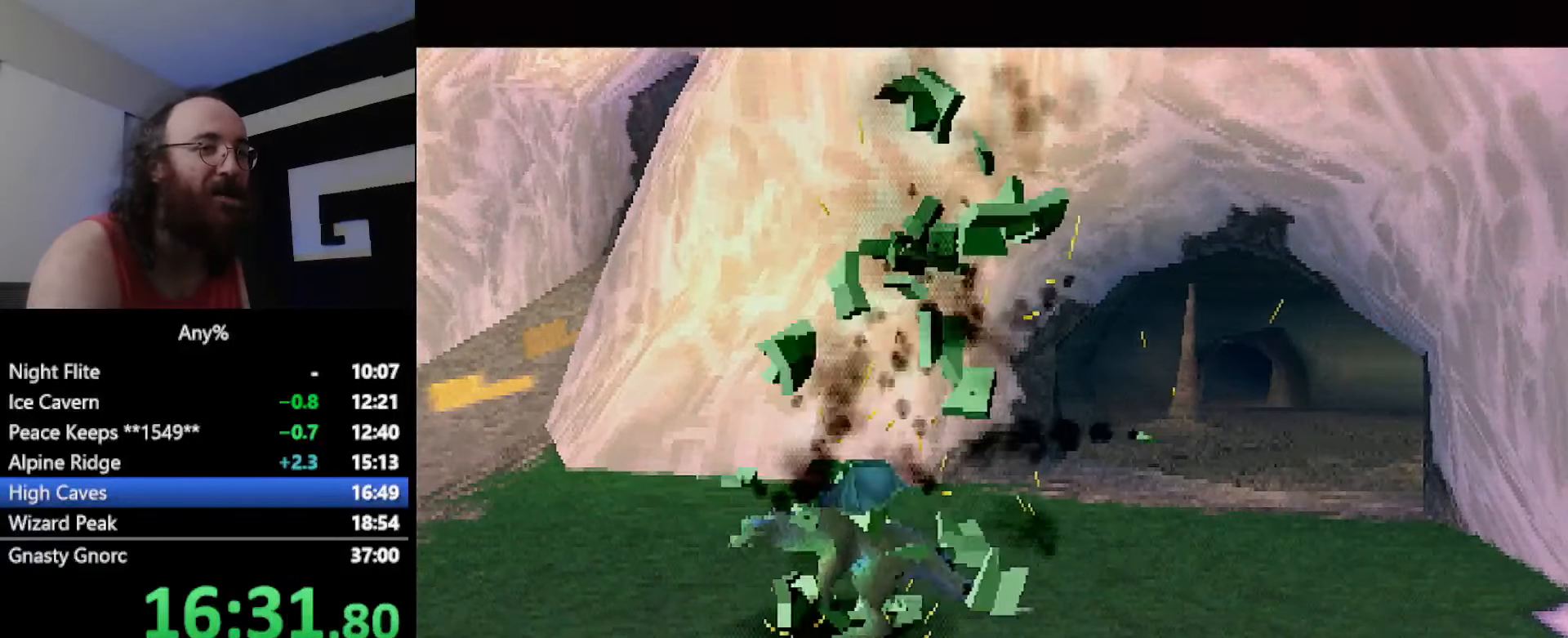
{"buttons": [], "left_stick": "center", "button_events": [[34, "CROSS", "up"], [101, "CROSS", "down"], [184, "CROSS", "up"], [234, "CROSS", "down"], [284, "CROSS", "up"], [351, "CROSS", "down"], [401, "CROSS", "up"]]}
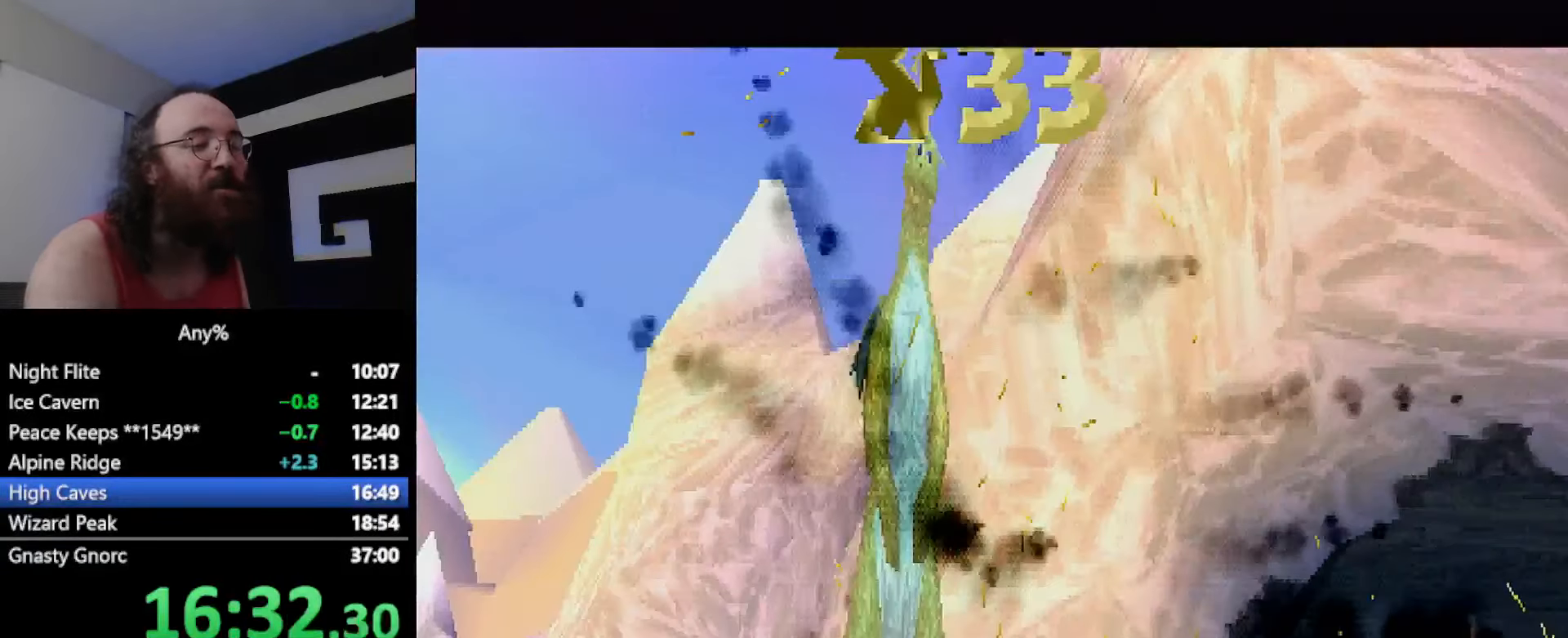
{"buttons": [], "left_stick": "center", "button_events": [[150, "CROSS", "down"], [200, "CROSS", "up"]]}
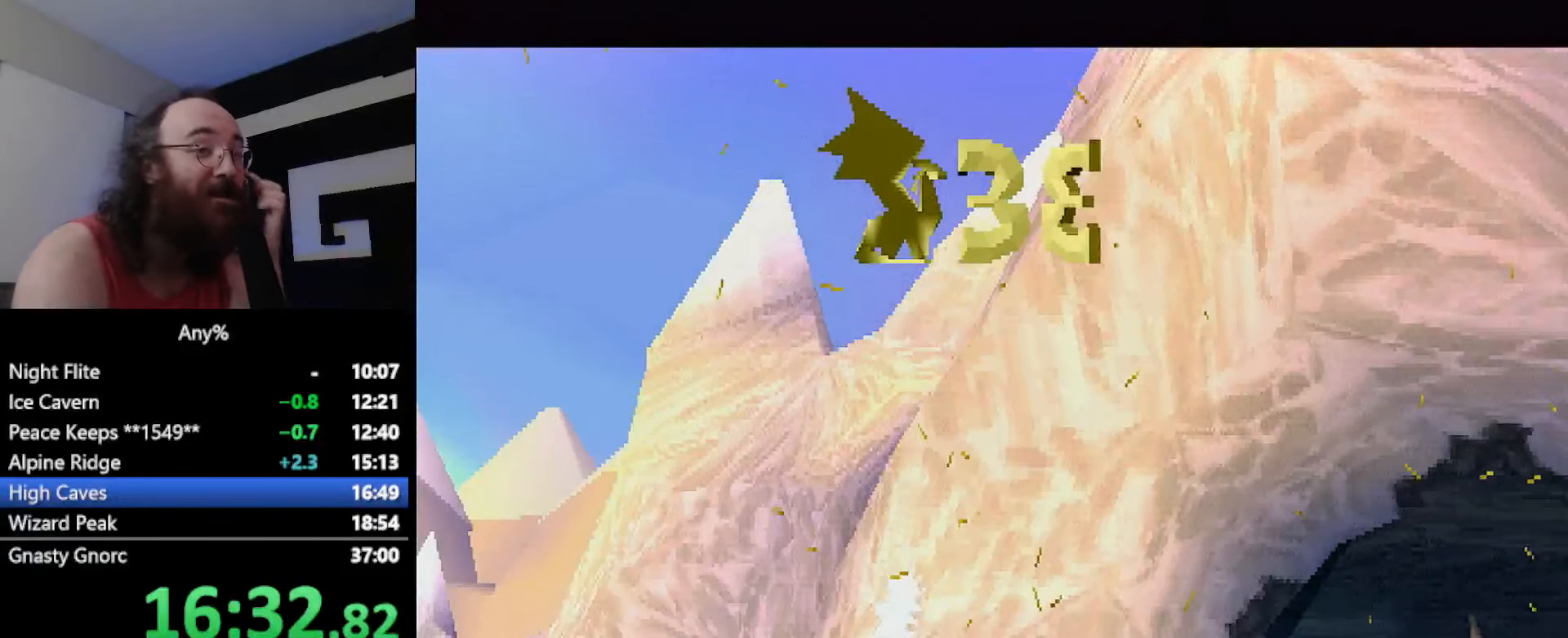
{"buttons": [], "left_stick": "center", "button_events": []}
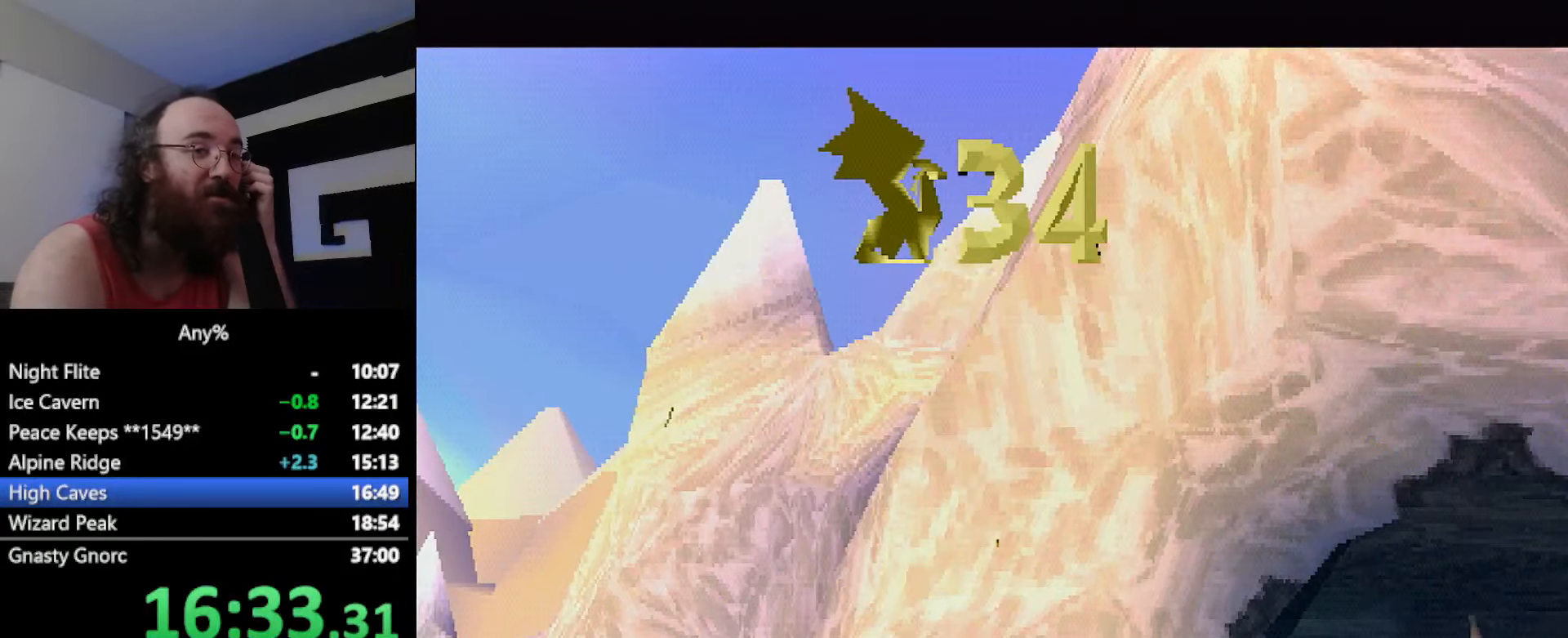
{"buttons": ["CROSS", "SQUARE"], "left_stick": "center", "button_events": [[200, "SQUARE", "down"], [400, "CROSS", "down"]]}
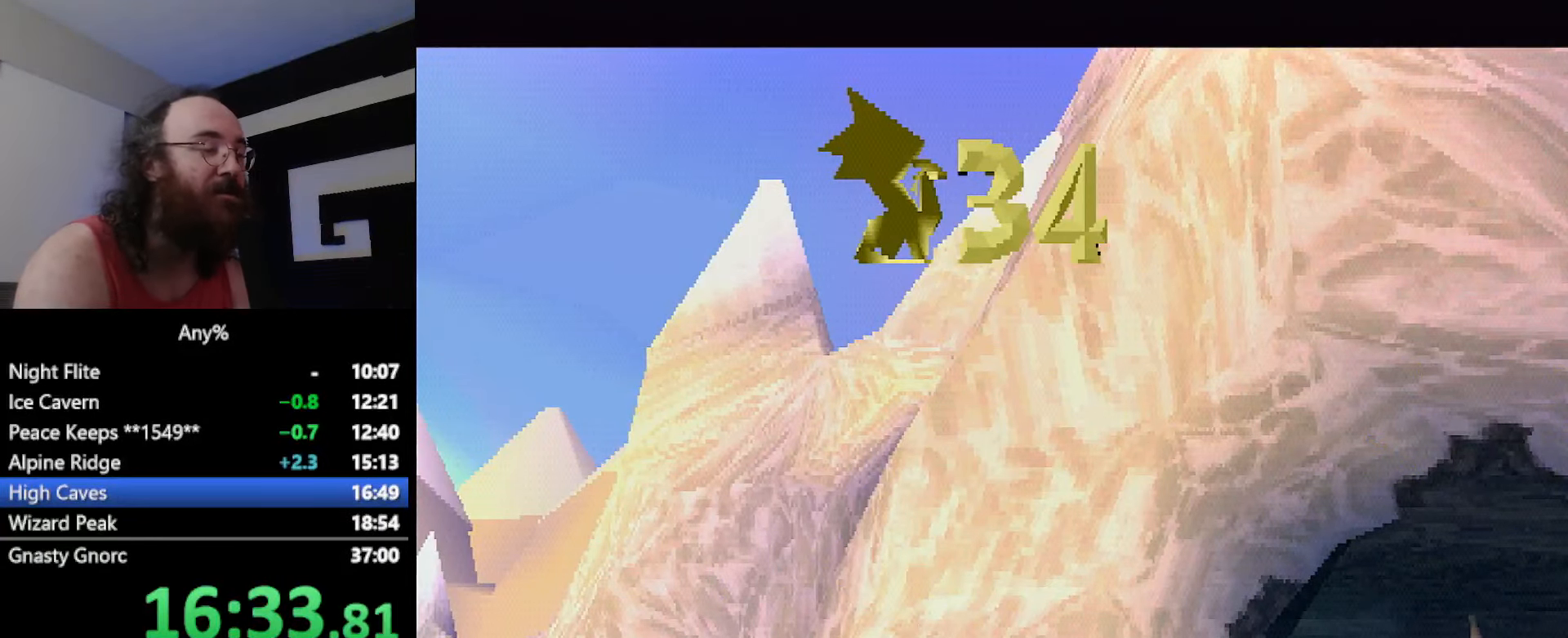
{"buttons": ["CROSS", "SQUARE"], "left_stick": "center", "button_events": []}
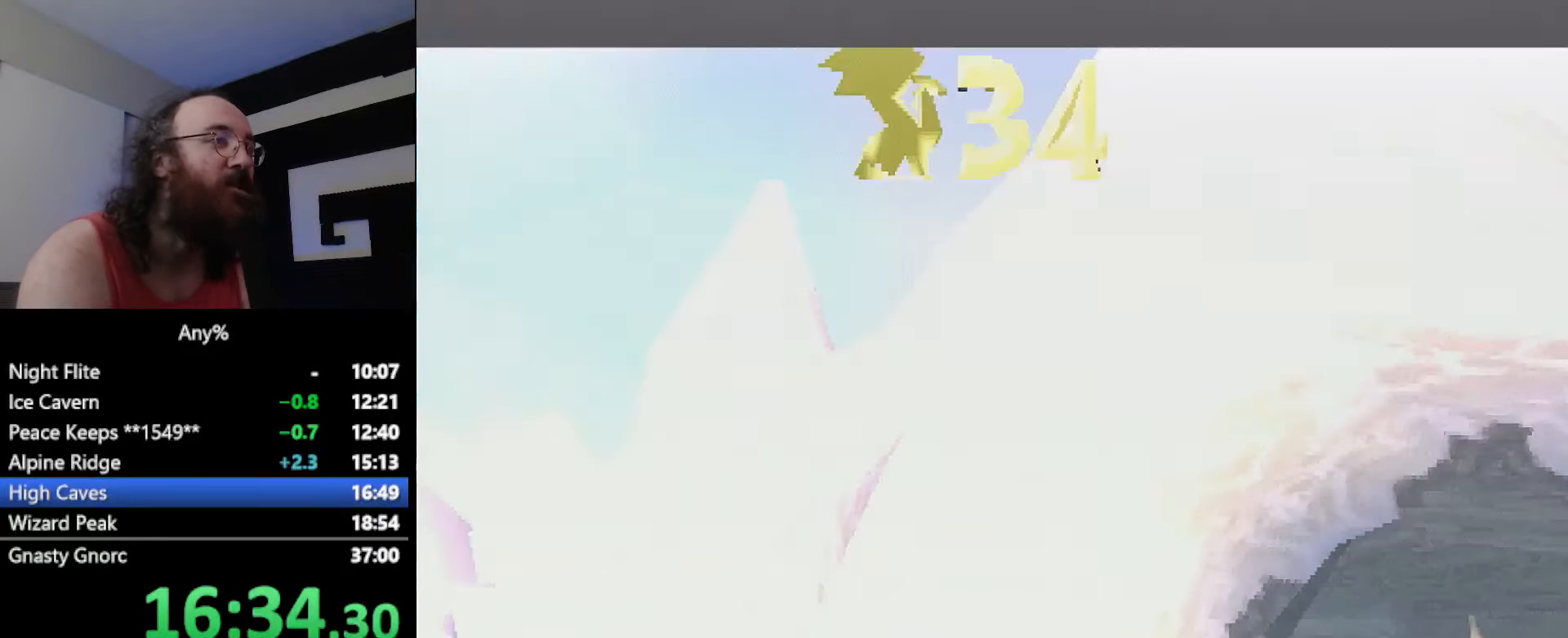
{"buttons": ["CROSS", "SQUARE"], "left_stick": "up-left", "button_events": []}
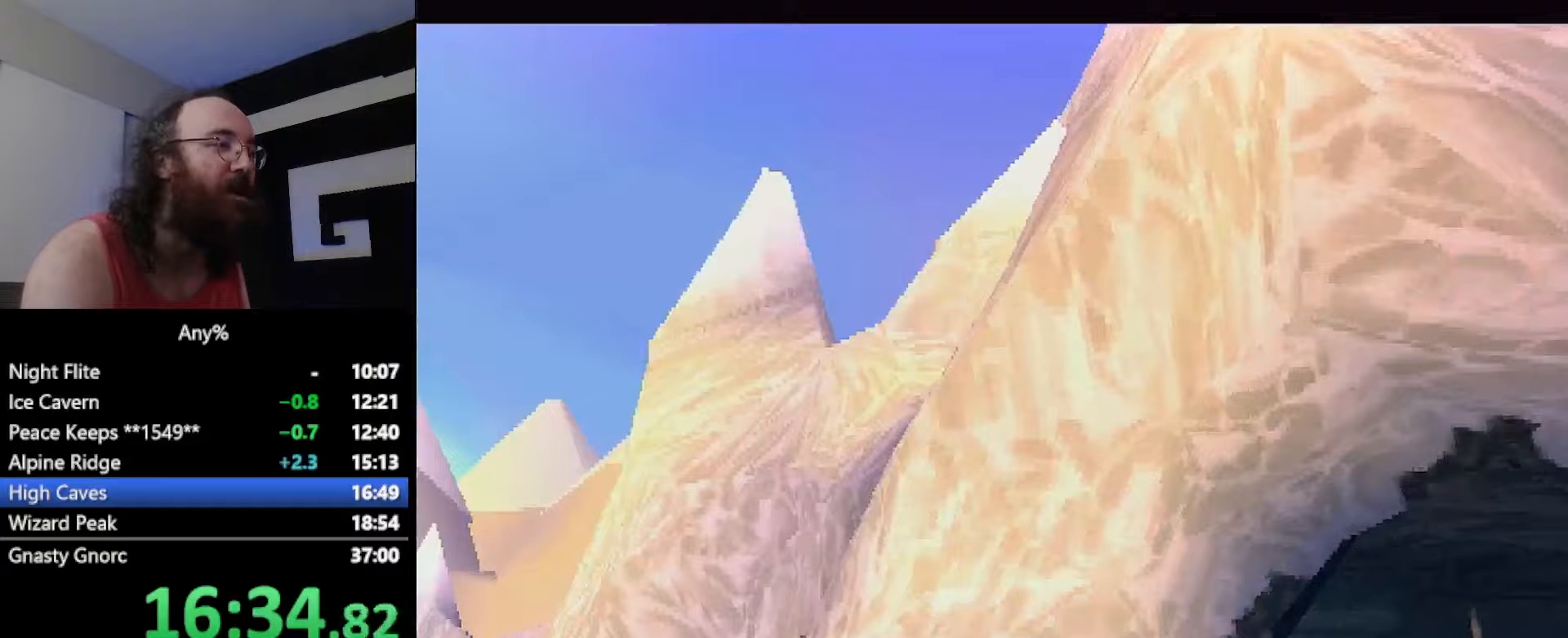
{"buttons": ["SQUARE"], "left_stick": "up-left", "button_events": [[450, "CROSS", "up"]]}
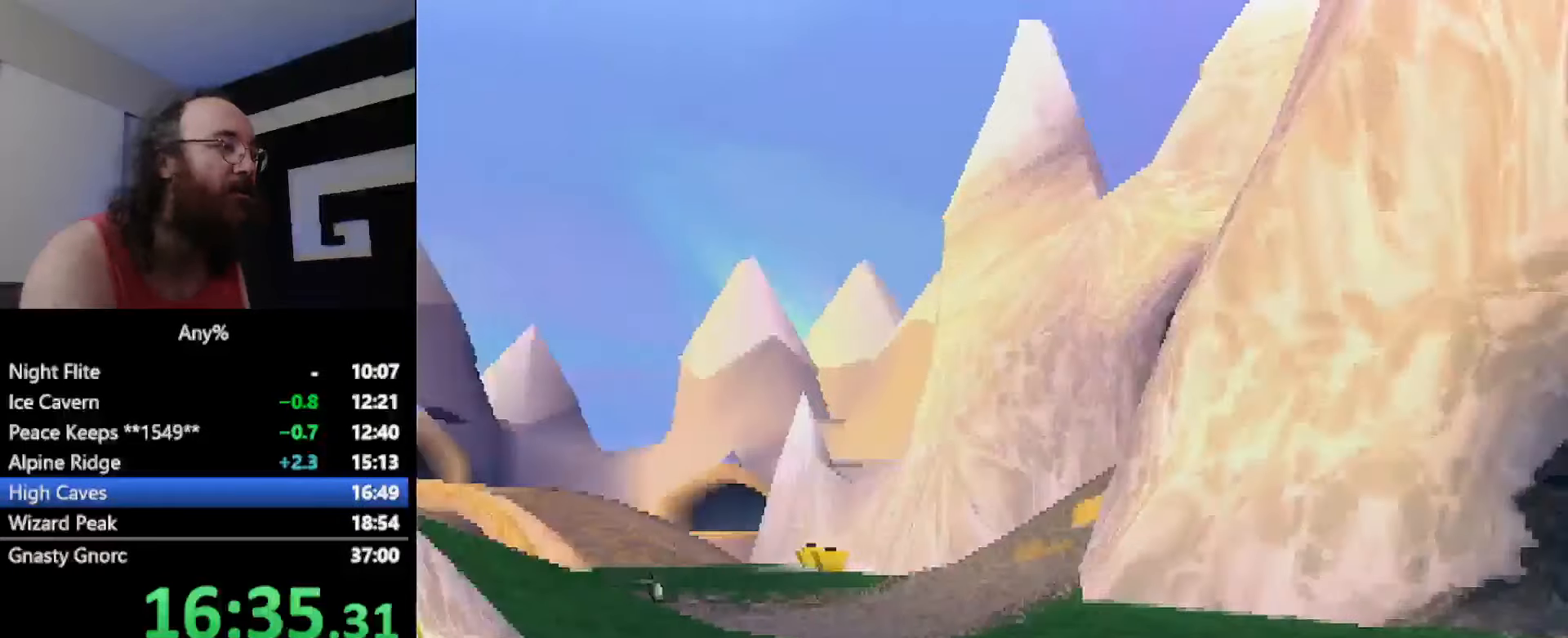
{"buttons": ["SQUARE"], "left_stick": "center", "button_events": []}
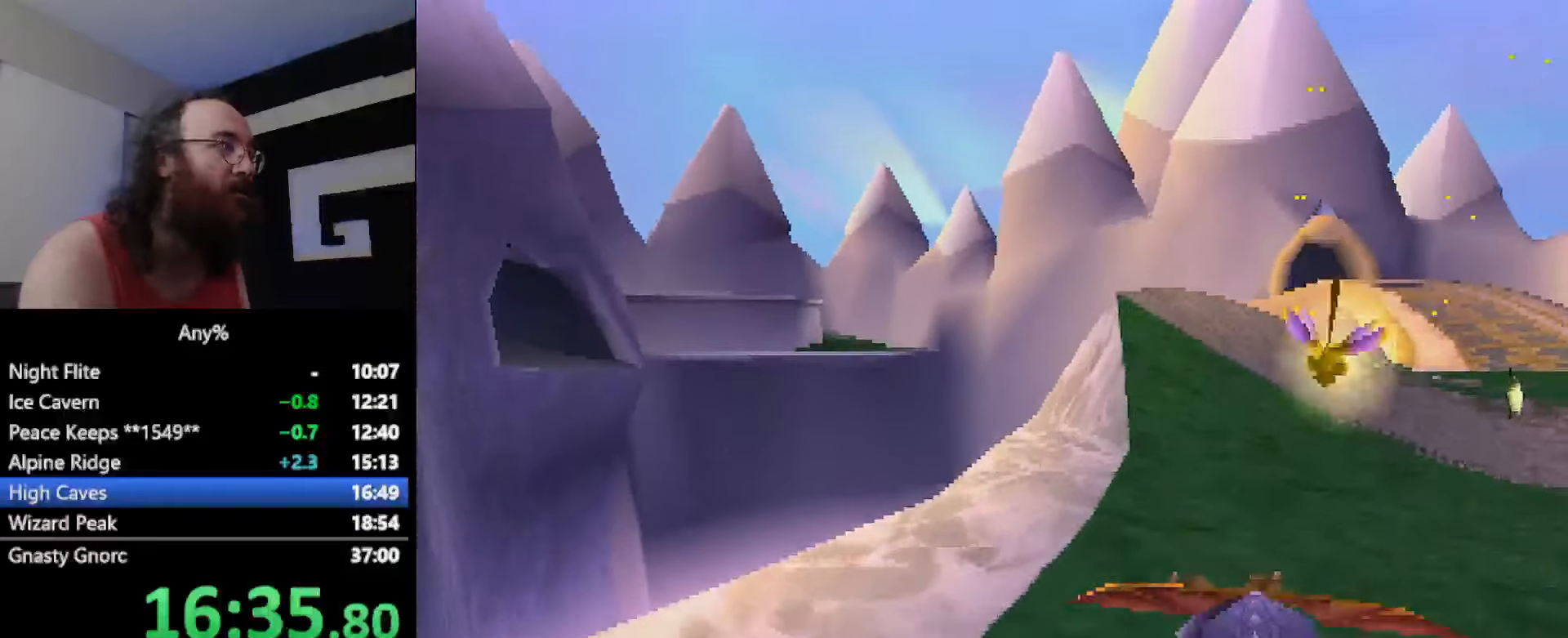
{"buttons": ["SQUARE"], "left_stick": "center", "button_events": [[200, "CROSS", "down"], [333, "CROSS", "up"]]}
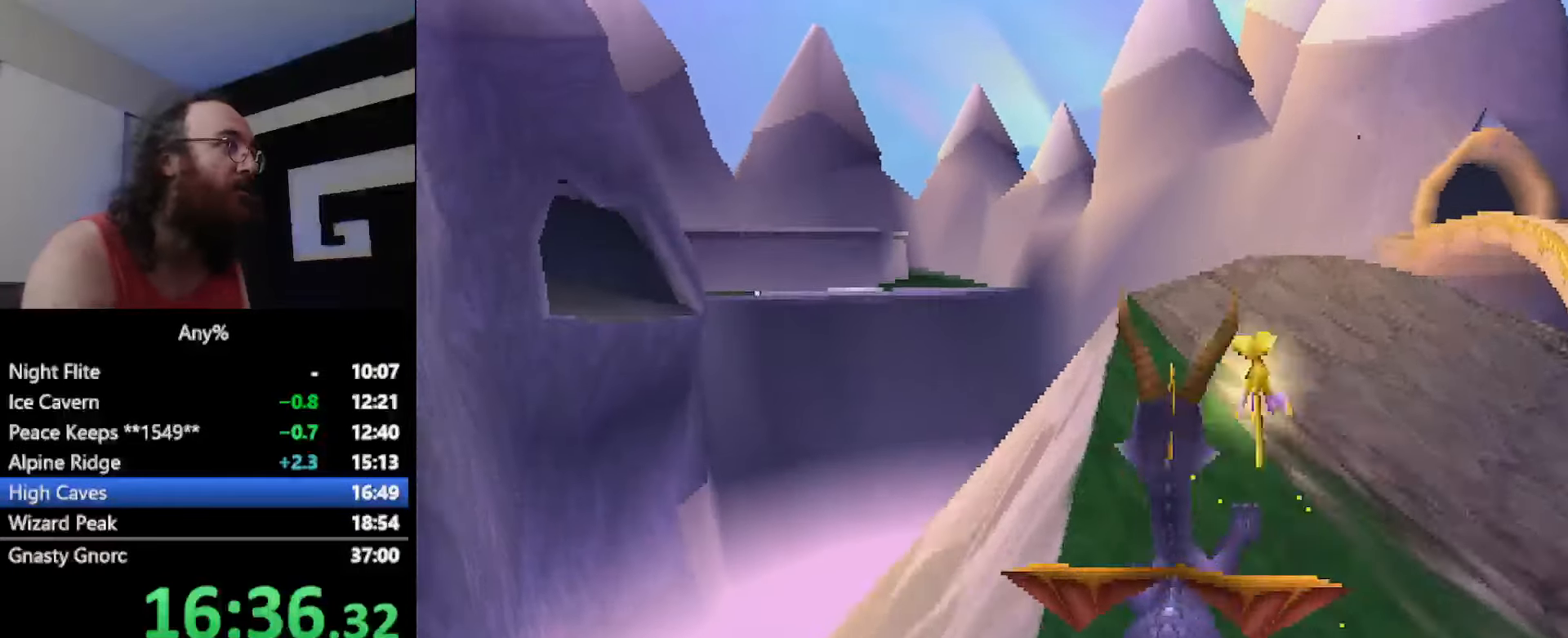
{"buttons": ["CROSS"], "left_stick": "up-right", "button_events": [[300, "SQUARE", "up"], [351, "CROSS", "down"]]}
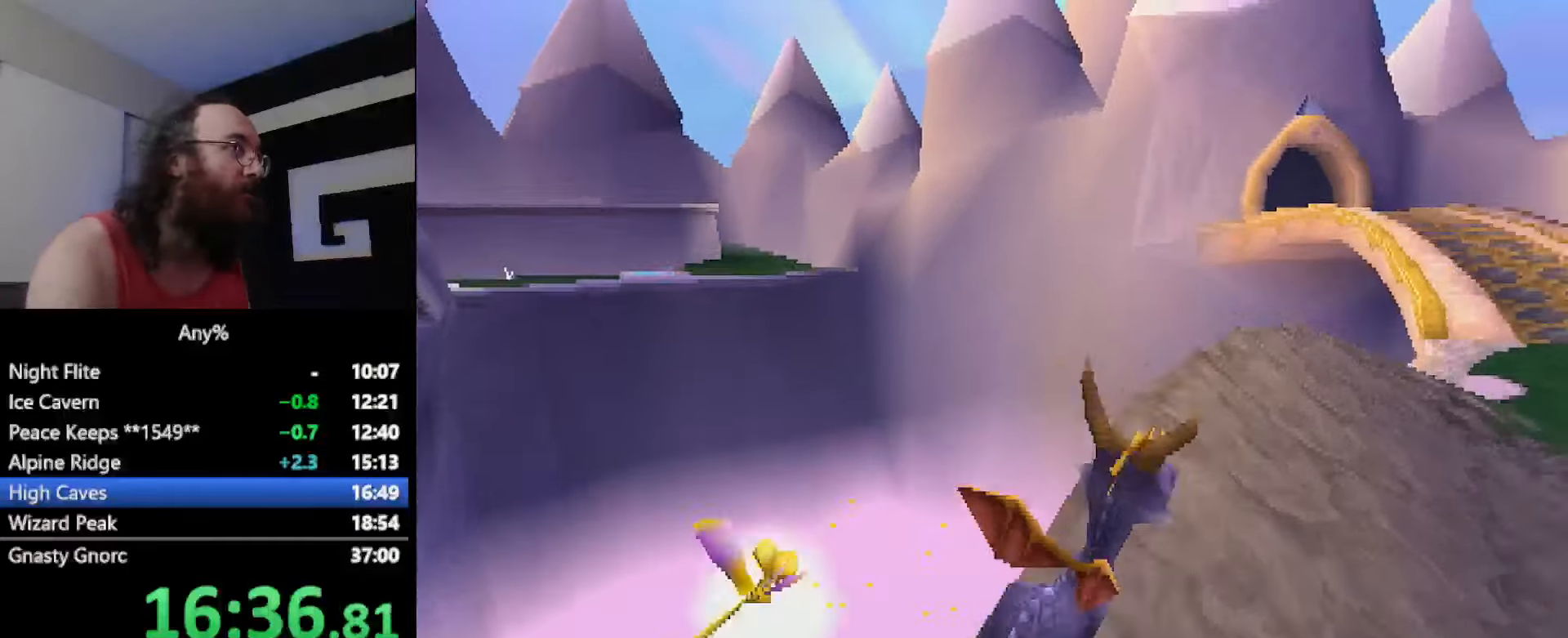
{"buttons": ["SQUARE"], "left_stick": "up-right", "button_events": [[350, "CROSS", "up"], [400, "SQUARE", "down"]]}
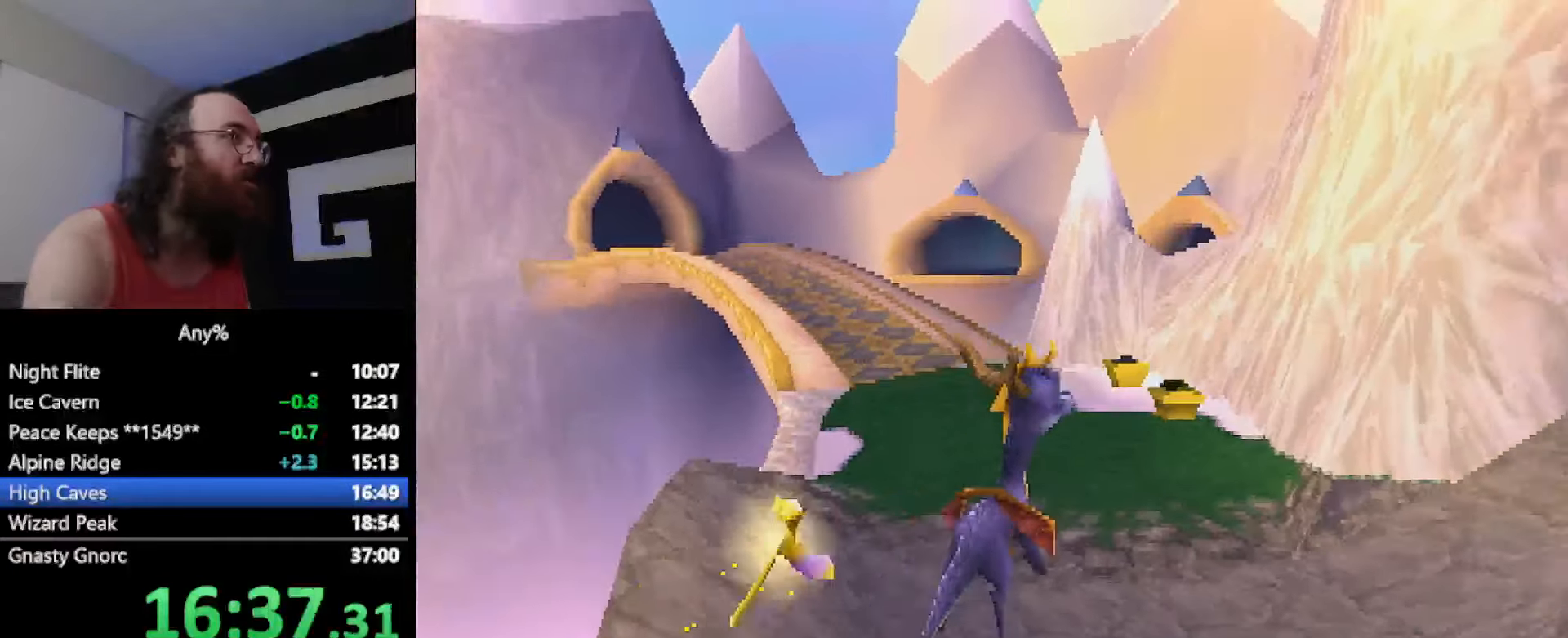
{"buttons": ["SQUARE"], "left_stick": "center", "button_events": []}